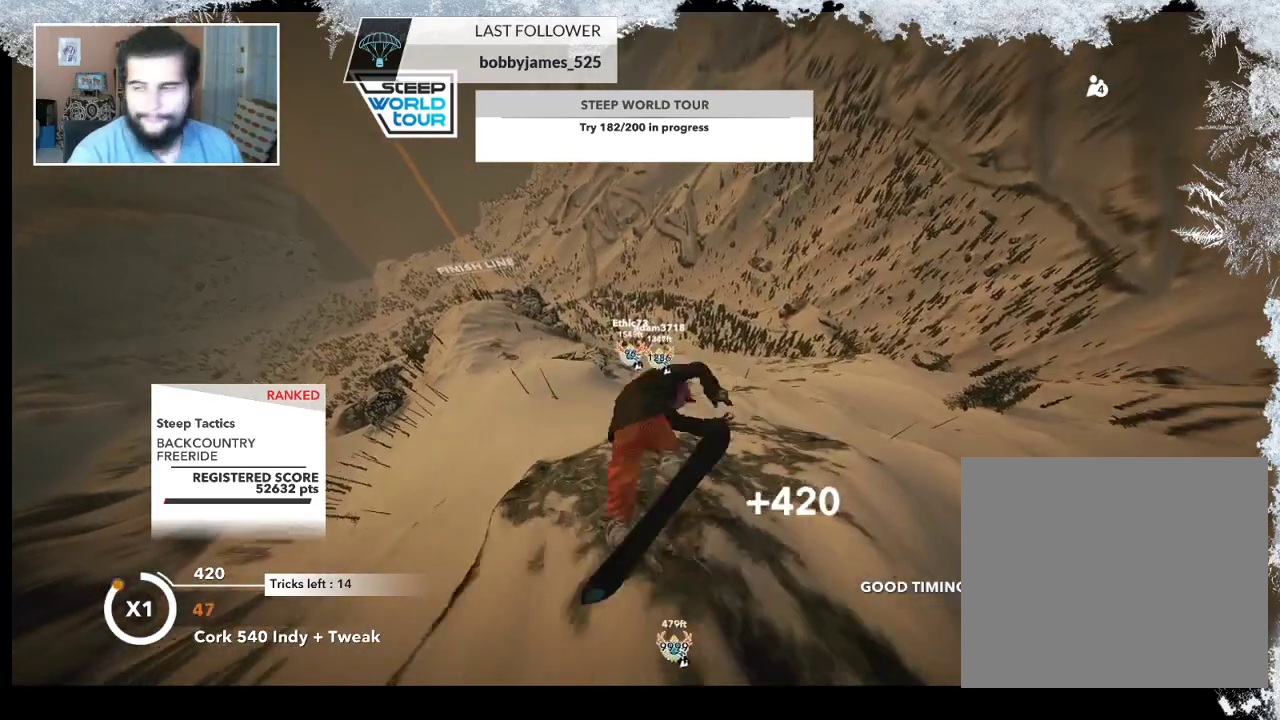
Gameplay with a controller (PlayStation layout); each line is a JSON object with the inputs held at the frame after it. "events" lists button and stick changes between this image and that frame as [ms after this image, input, new state], when the widget could be followed in between.
{"buttons": ["L2"], "left_stick": "up-left", "right_stick": "up", "events": [[67, "right_stick", "up"]]}
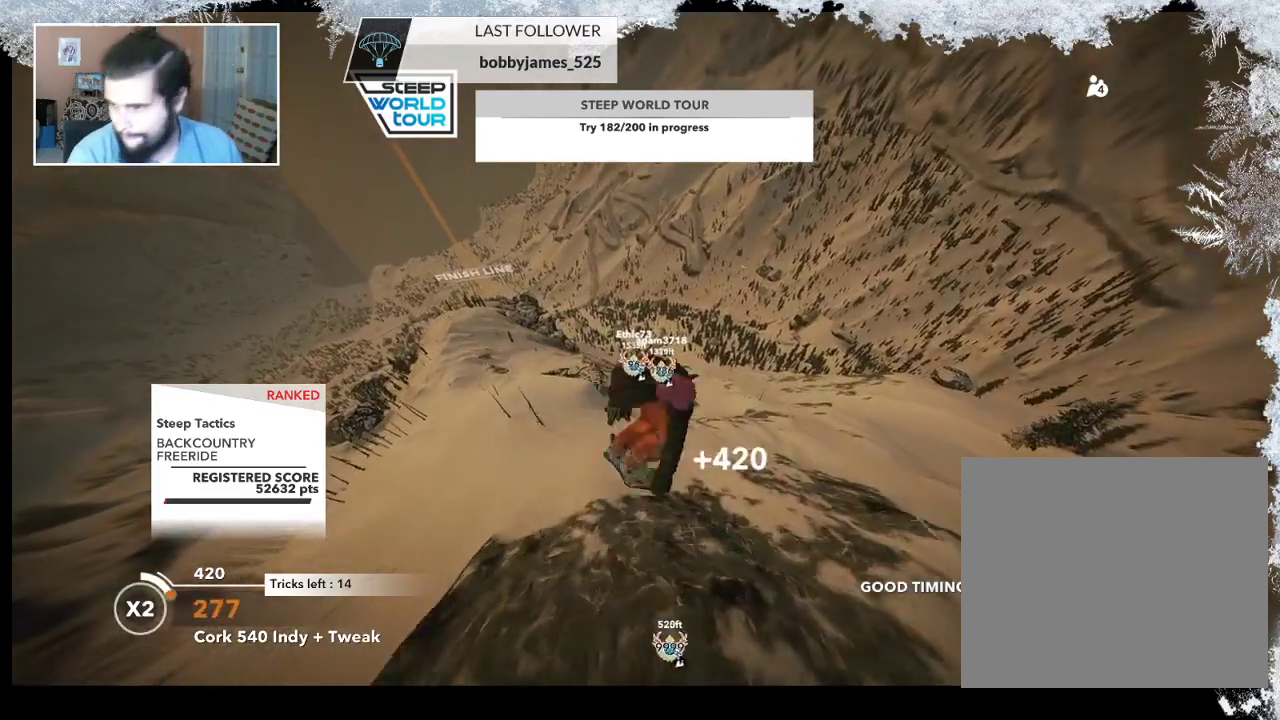
{"buttons": ["L2"], "left_stick": "up-left", "right_stick": "up", "events": []}
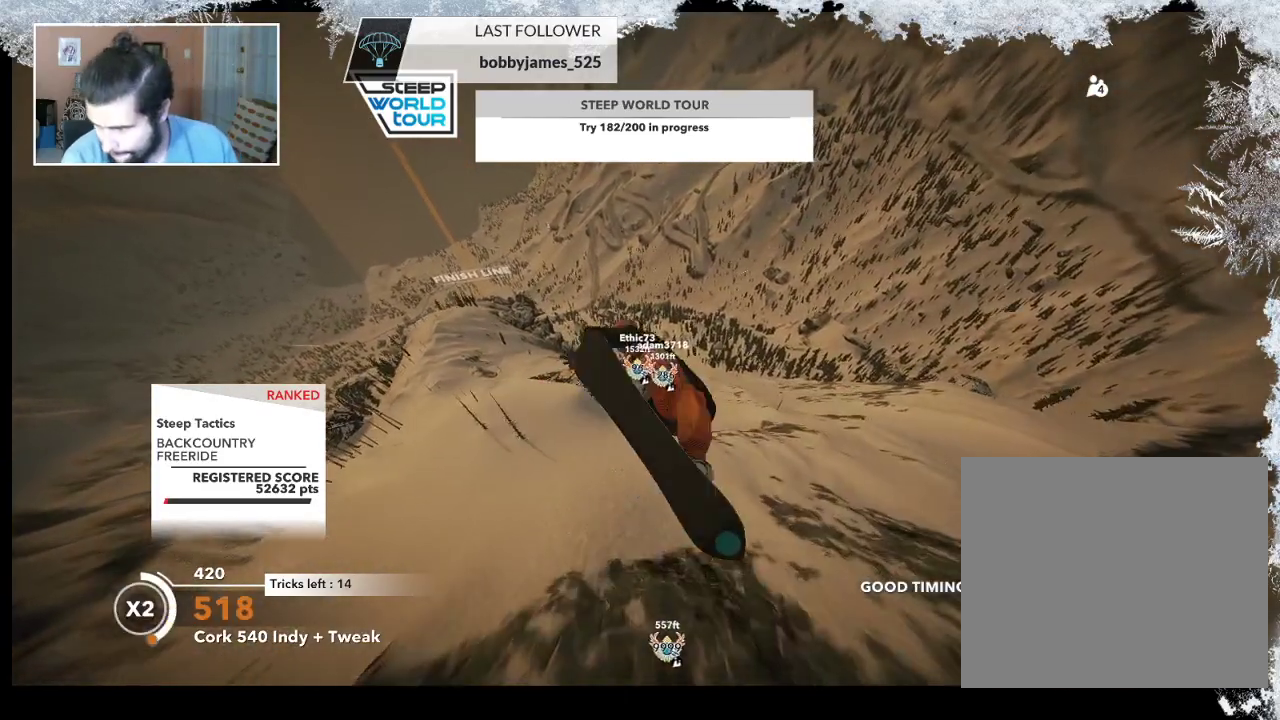
{"buttons": ["L2"], "left_stick": "center", "right_stick": "up", "events": [[300, "left_stick", "center"]]}
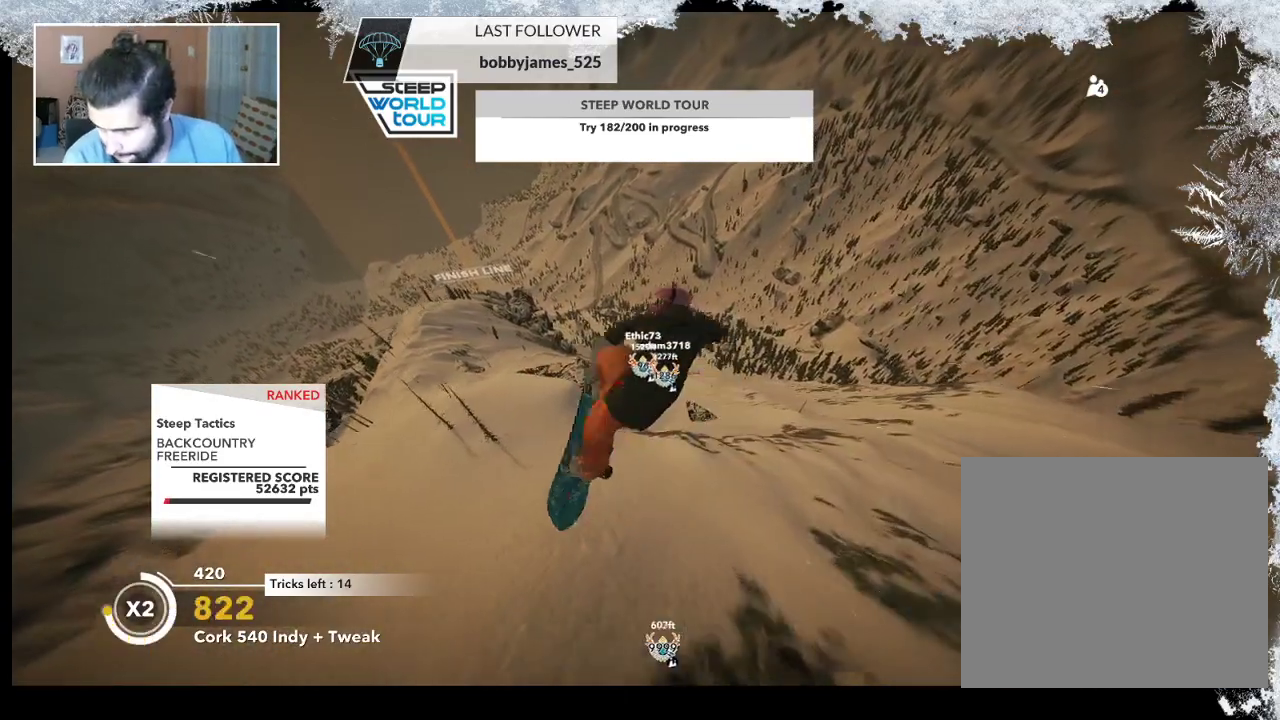
{"buttons": ["L2"], "left_stick": "center", "right_stick": "up", "events": []}
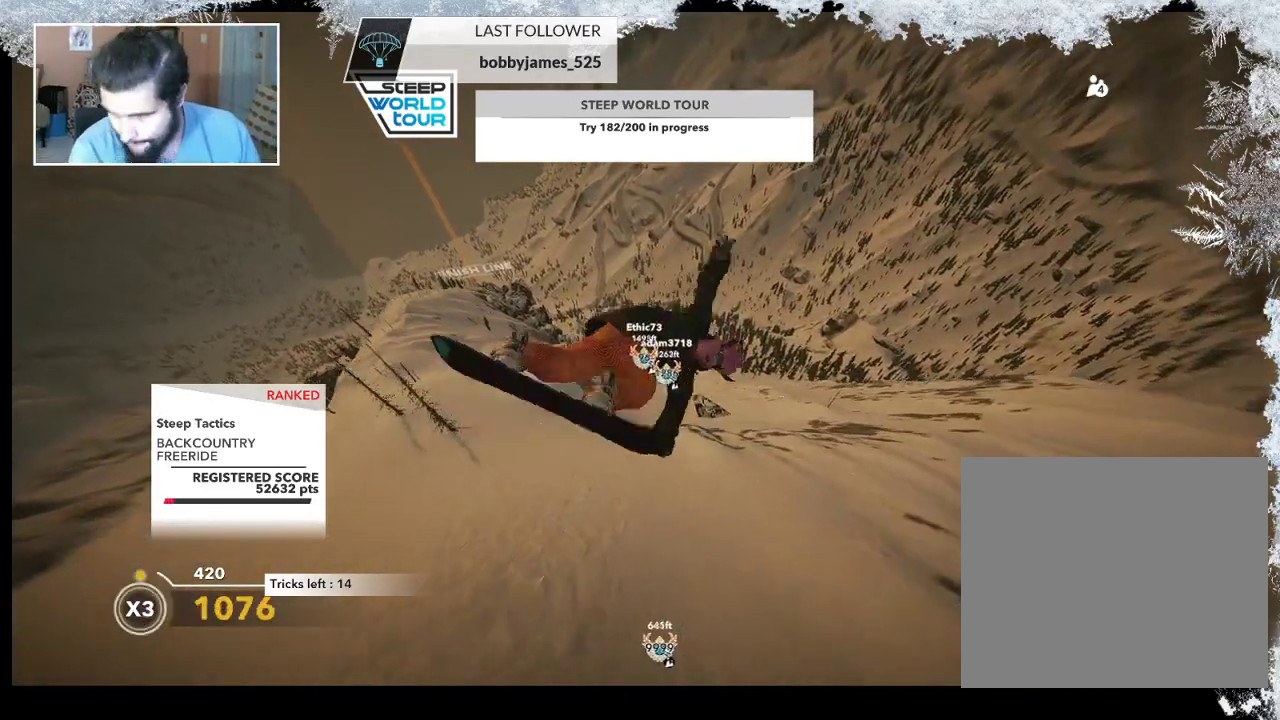
{"buttons": [], "left_stick": "center", "right_stick": "center", "events": [[200, "L2", "up"], [233, "right_stick", "center"]]}
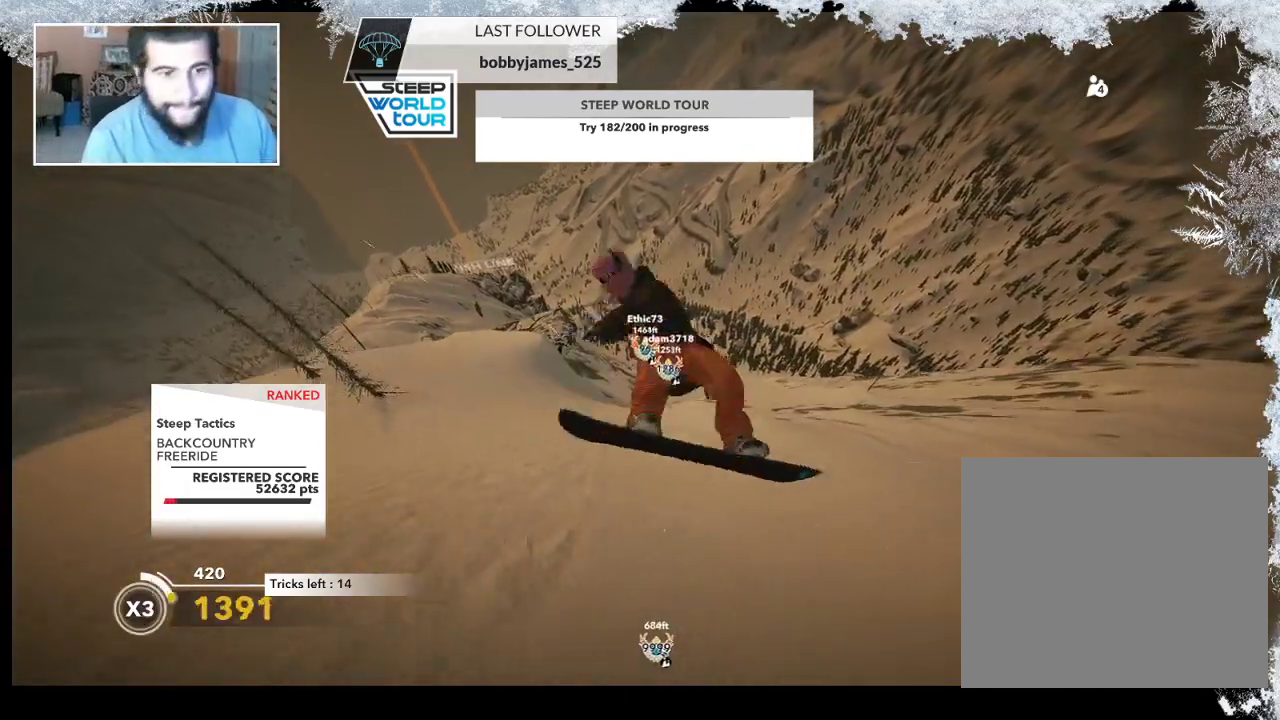
{"buttons": [], "left_stick": "left", "right_stick": "center", "events": [[100, "left_stick", "left"]]}
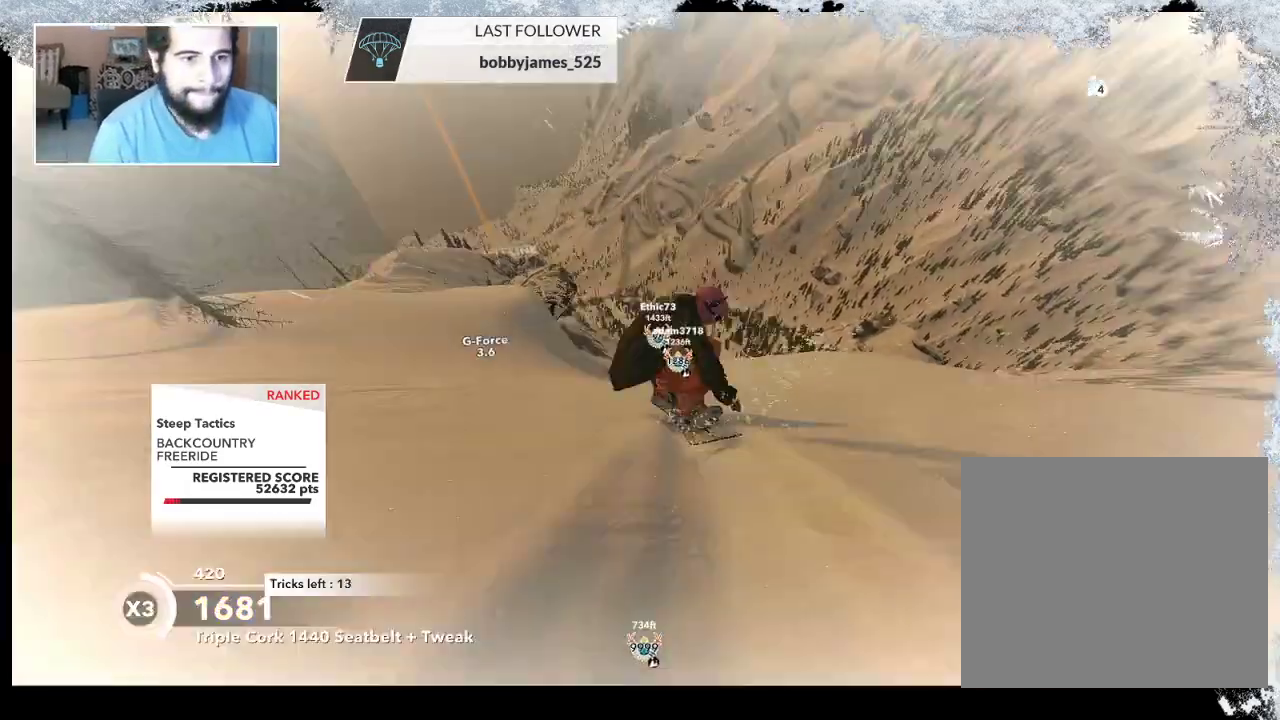
{"buttons": [], "left_stick": "up-left", "right_stick": "center", "events": [[267, "left_stick", "up-left"]]}
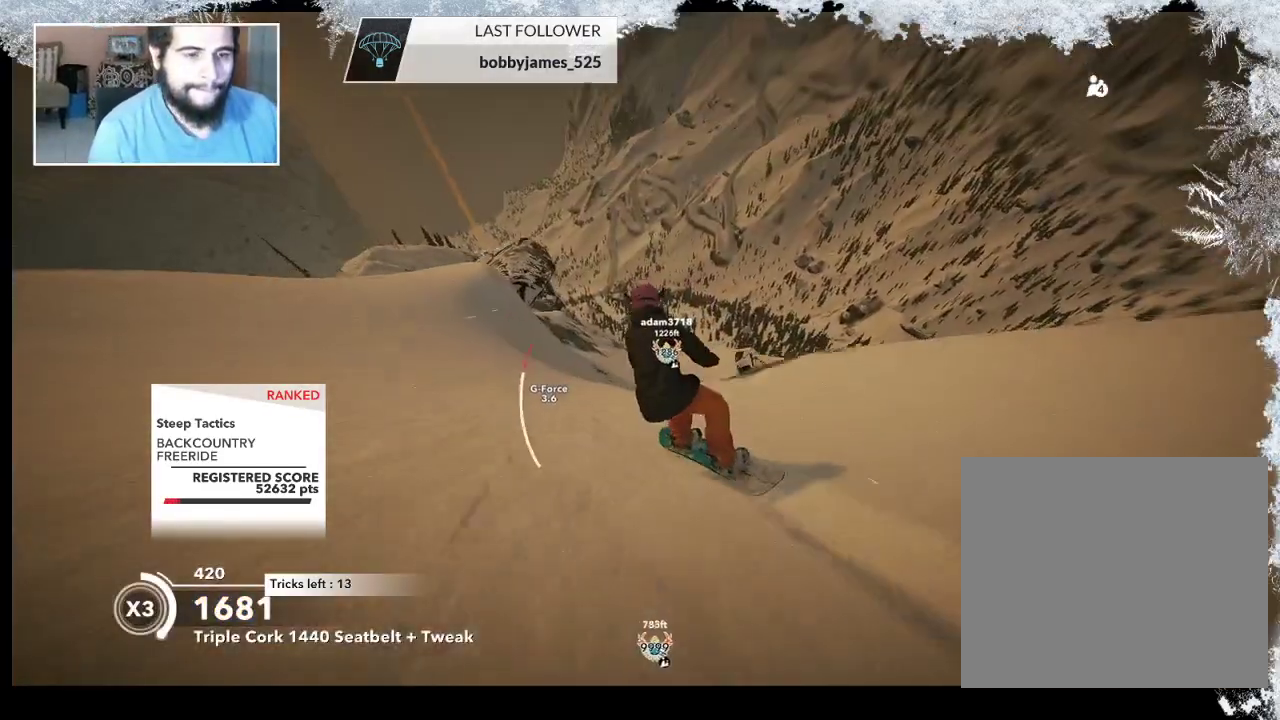
{"buttons": [], "left_stick": "up-left", "right_stick": "center", "events": []}
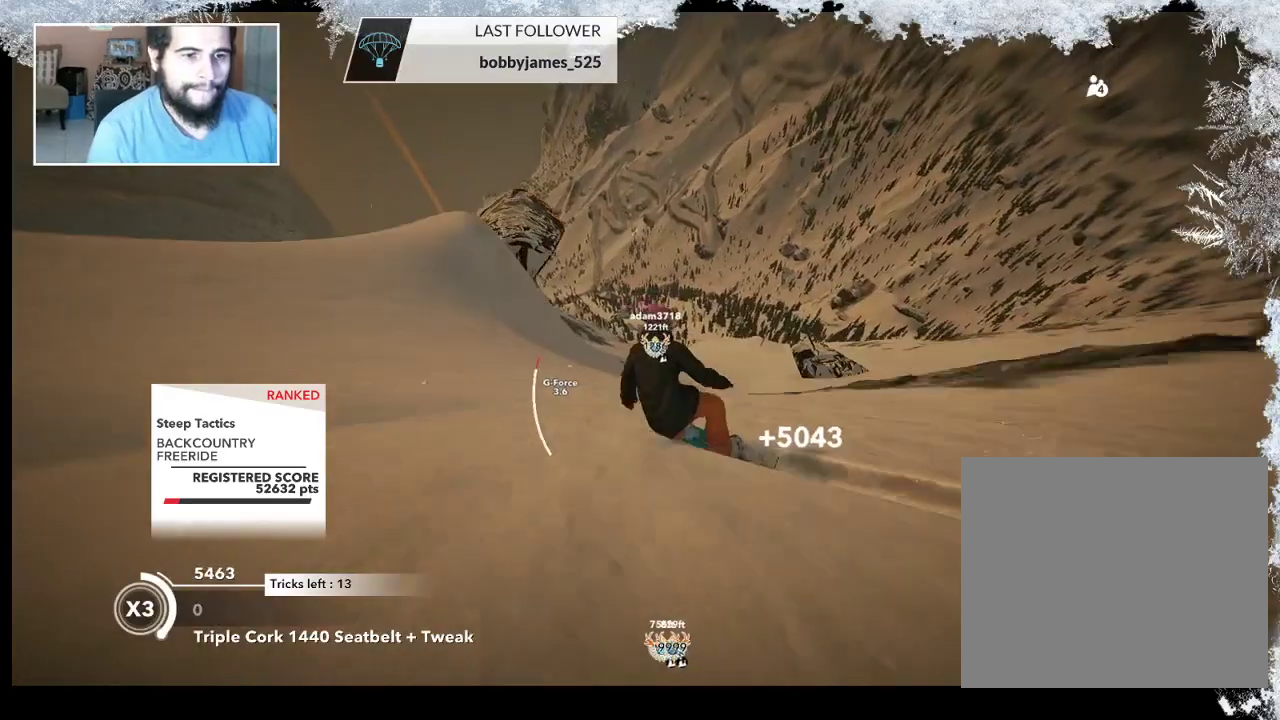
{"buttons": ["R2"], "left_stick": "up", "right_stick": "center", "events": [[67, "left_stick", "up"], [133, "R2", "down"]]}
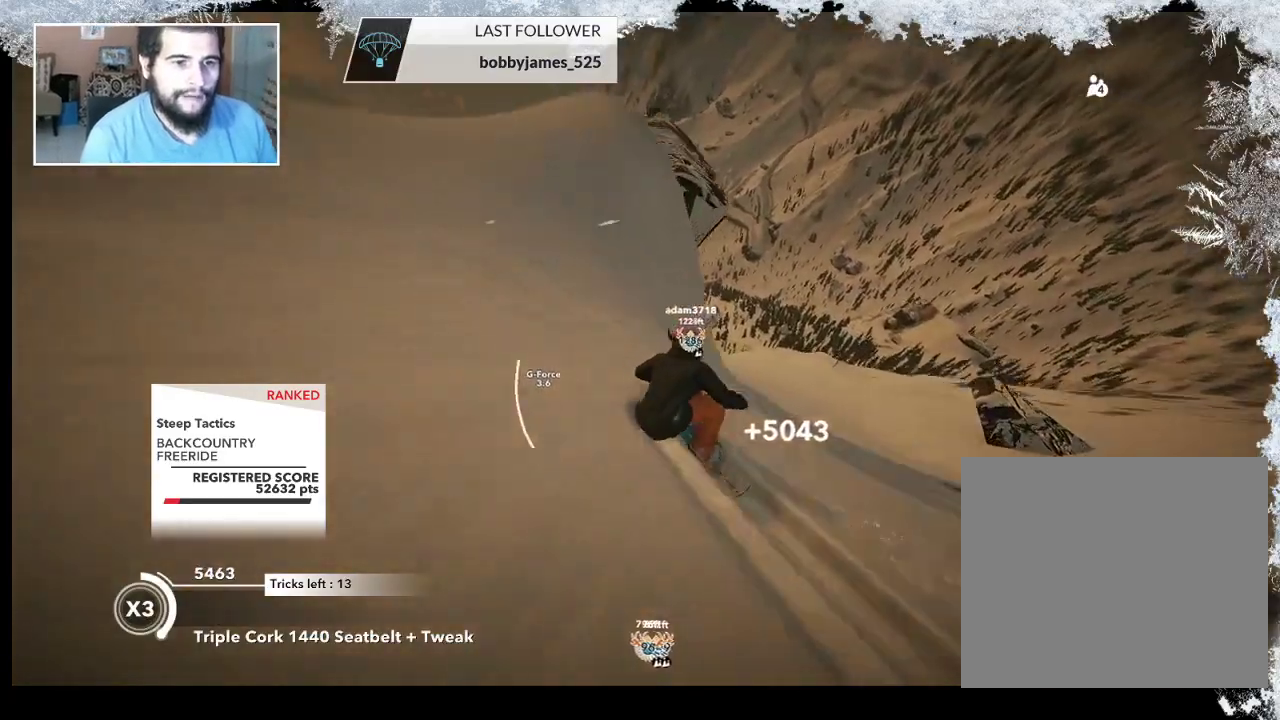
{"buttons": ["L2"], "left_stick": "right", "right_stick": "right", "events": [[233, "left_stick", "up-right"], [267, "R2", "up"], [300, "L2", "down"], [333, "right_stick", "right"], [467, "left_stick", "right"]]}
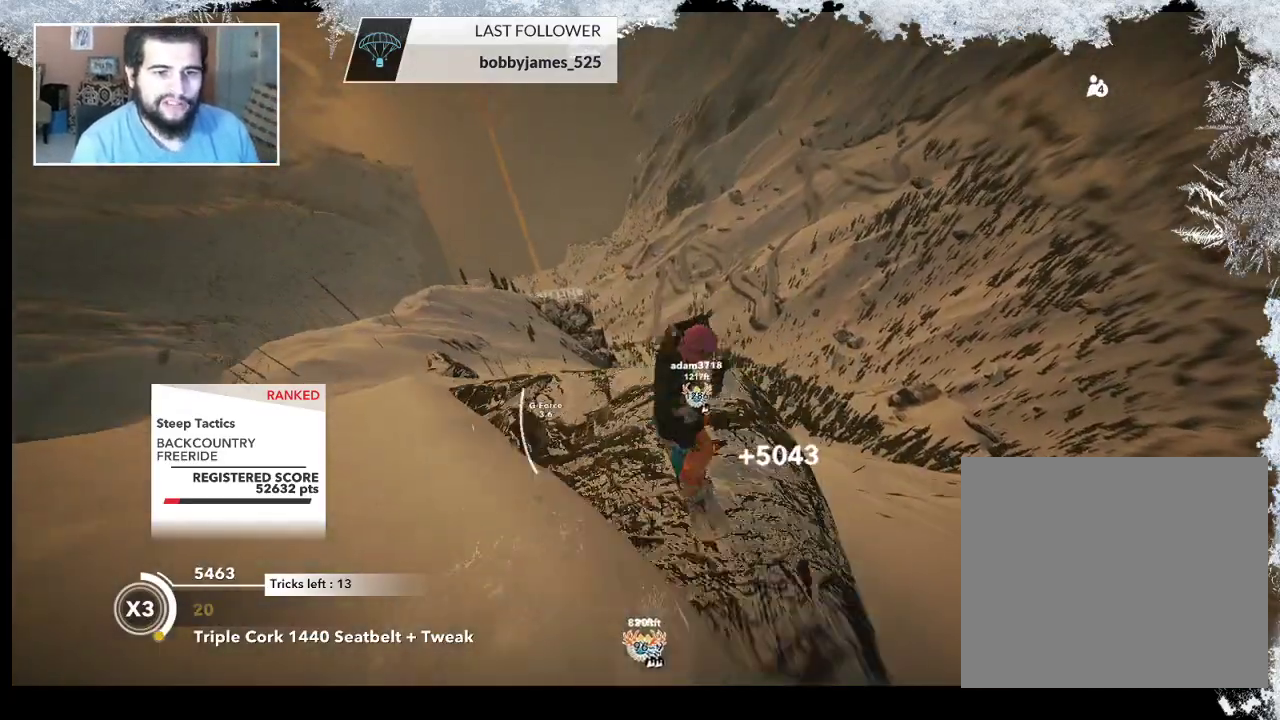
{"buttons": ["L2"], "left_stick": "down-left", "right_stick": "right", "events": [[267, "left_stick", "down-right"], [400, "left_stick", "down-left"]]}
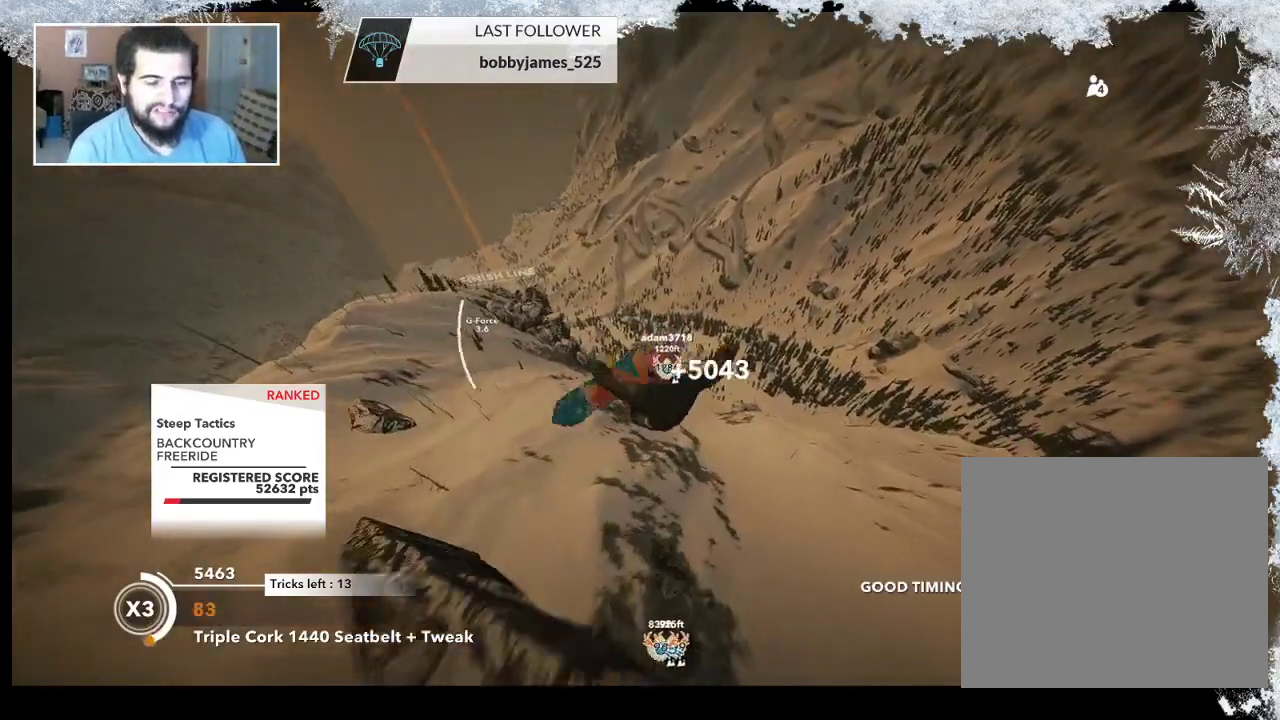
{"buttons": ["L2"], "left_stick": "up-left", "right_stick": "up-right", "events": [[167, "left_stick", "left"], [267, "right_stick", "up-right"], [367, "left_stick", "up-left"]]}
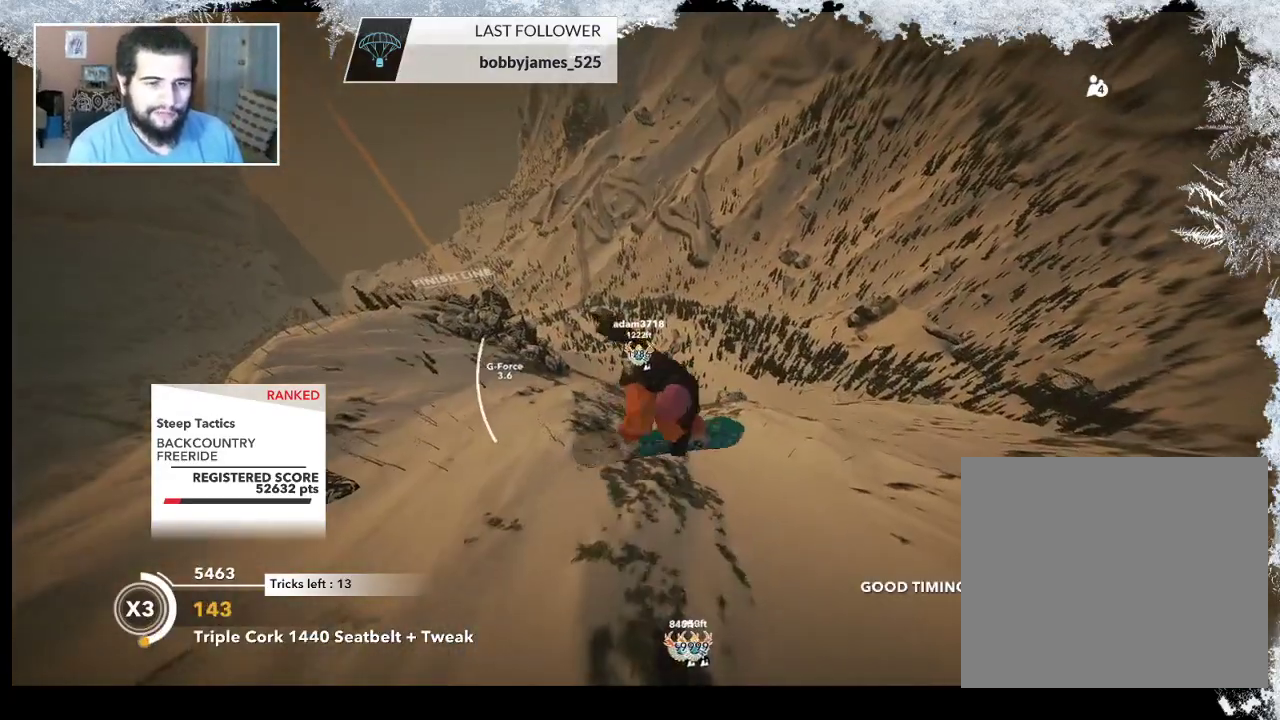
{"buttons": ["L2"], "left_stick": "up", "right_stick": "up-right", "events": [[200, "left_stick", "up"]]}
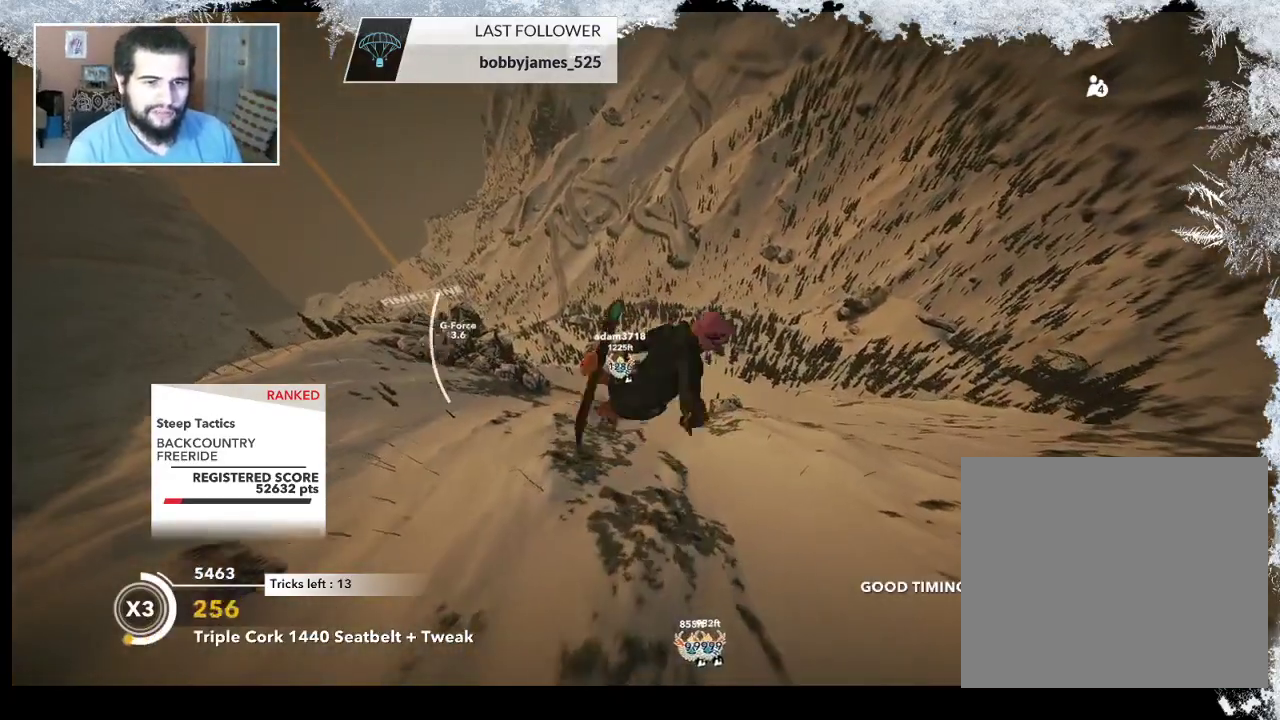
{"buttons": ["L2"], "left_stick": "up", "right_stick": "down-right", "events": [[433, "right_stick", "down-right"]]}
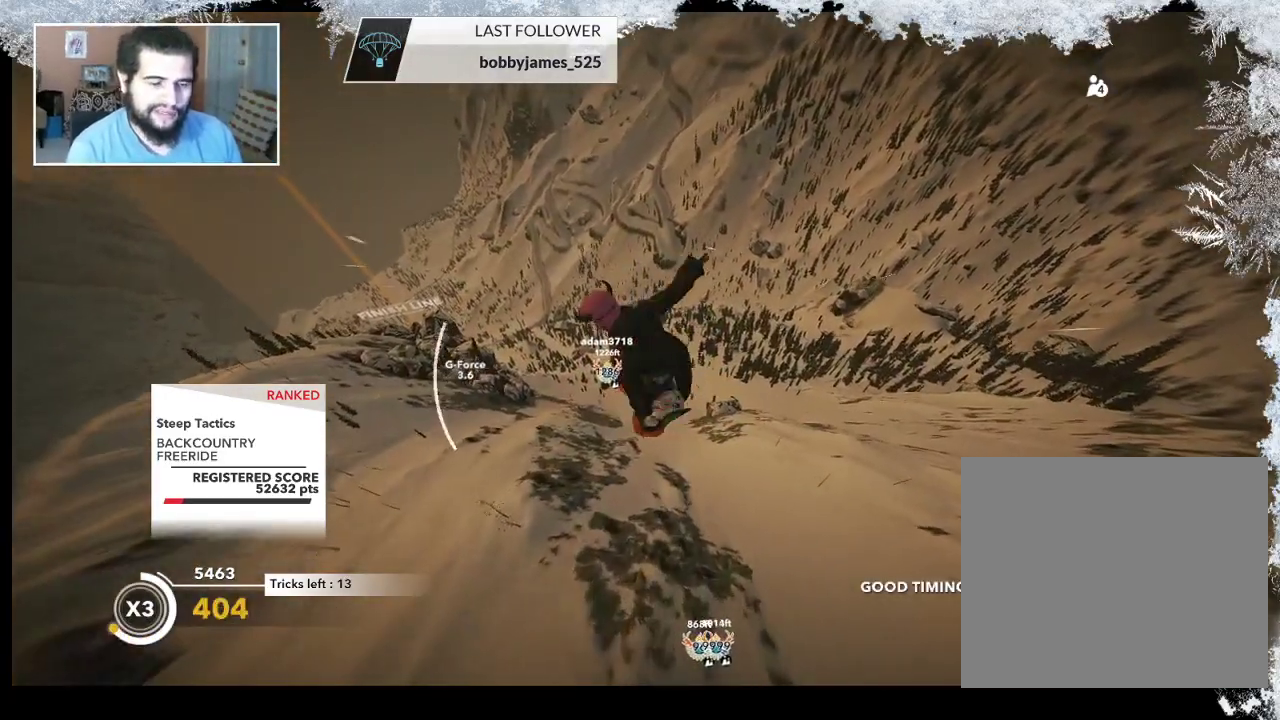
{"buttons": ["L2"], "left_stick": "up", "right_stick": "down-right", "events": []}
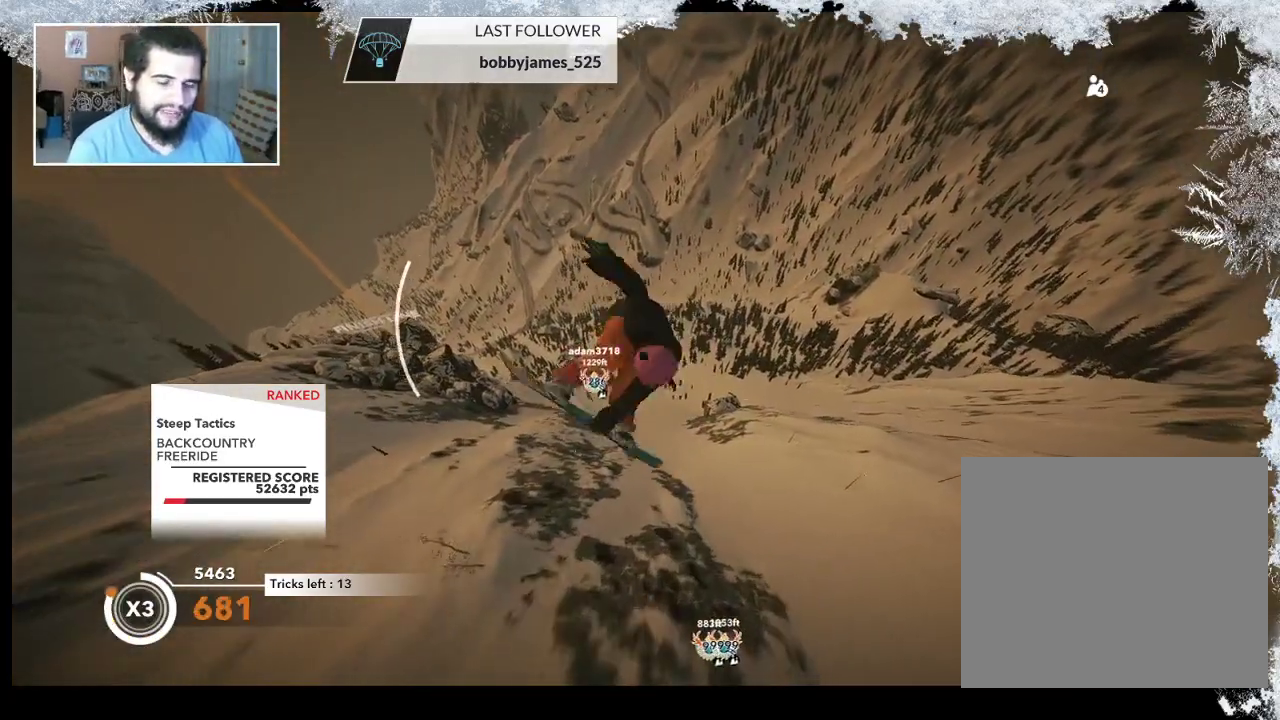
{"buttons": ["L2"], "left_stick": "up", "right_stick": "down-right", "events": []}
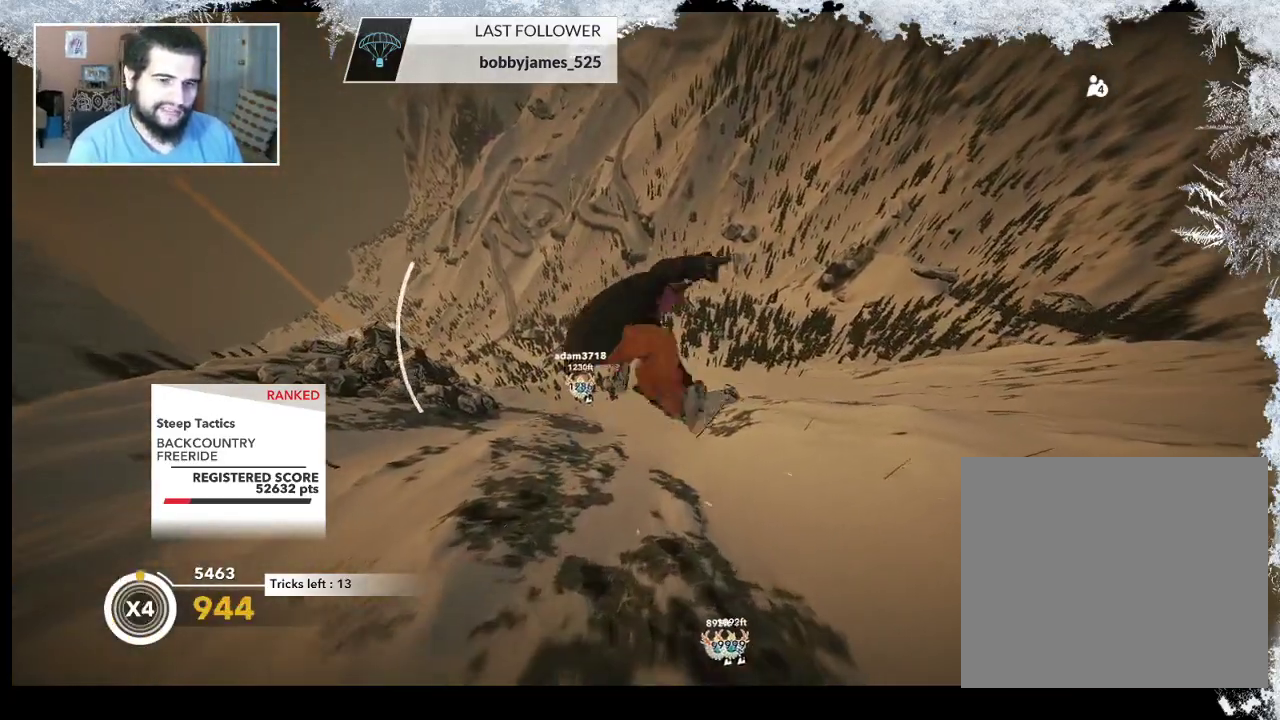
{"buttons": ["L2"], "left_stick": "center", "right_stick": "down-right", "events": [[300, "left_stick", "center"]]}
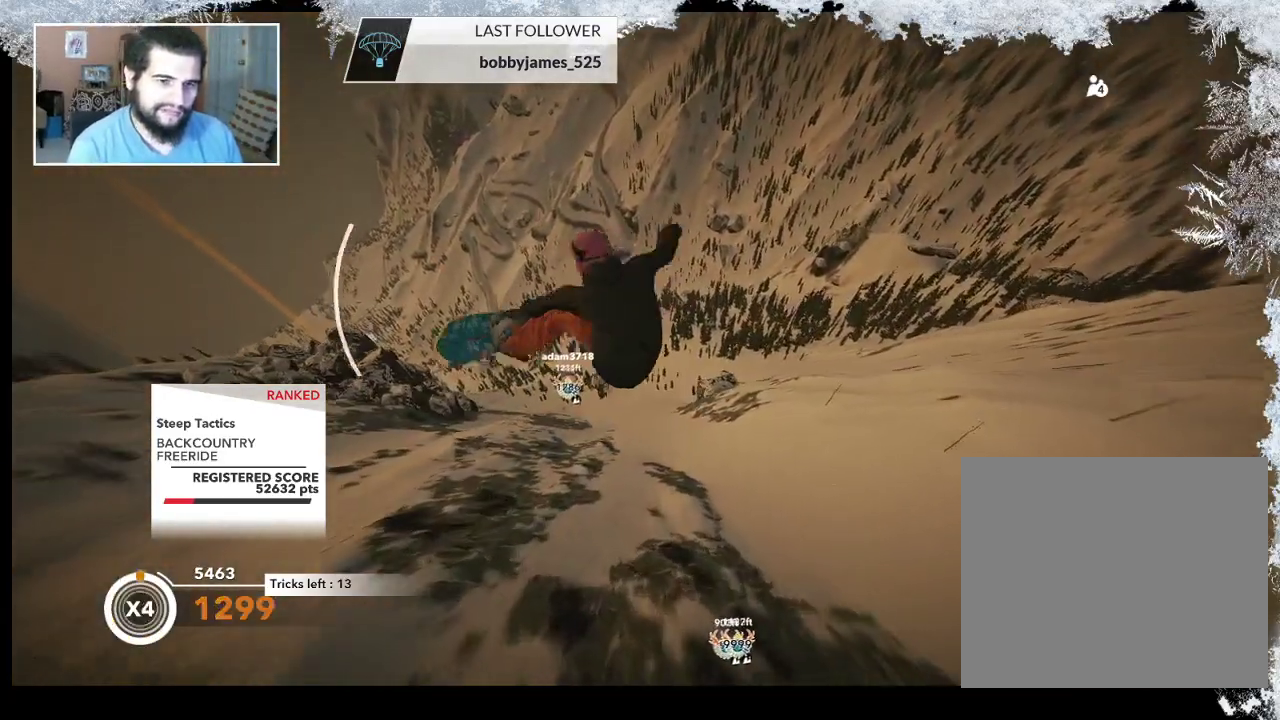
{"buttons": ["L2"], "left_stick": "center", "right_stick": "down-right", "events": []}
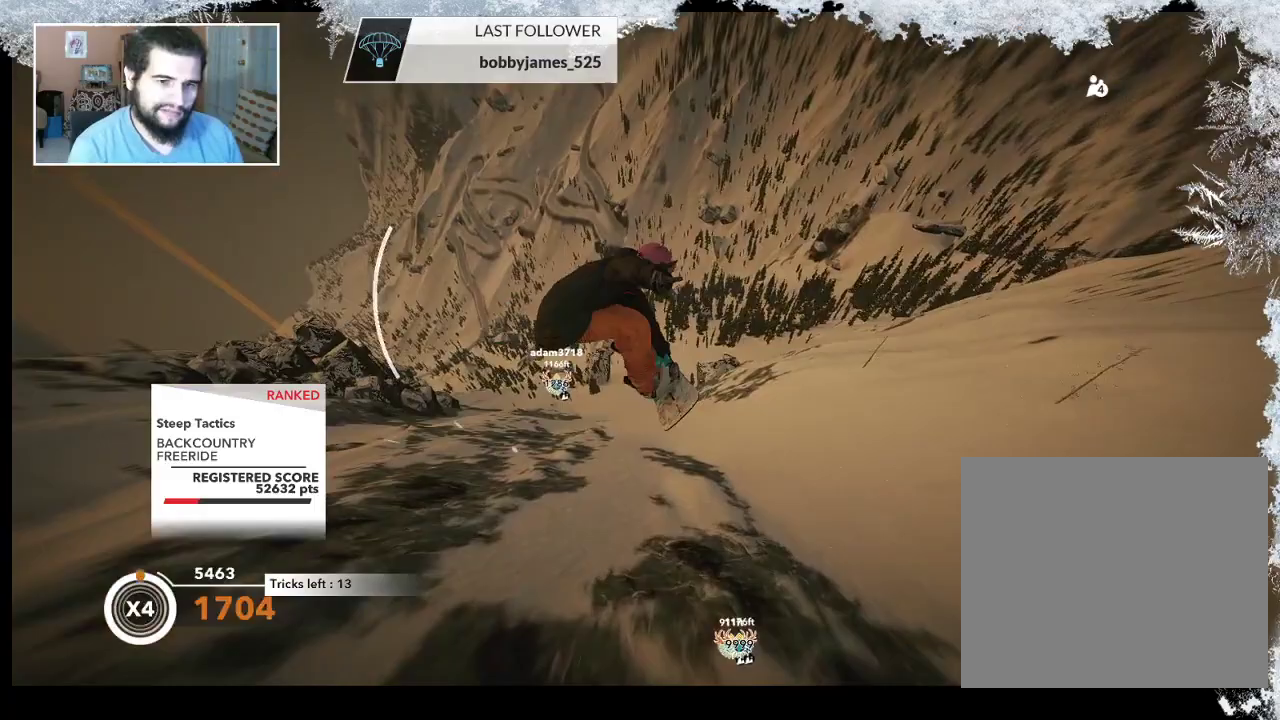
{"buttons": [], "left_stick": "center", "right_stick": "center", "events": [[233, "right_stick", "down"], [367, "right_stick", "center"], [400, "L2", "up"]]}
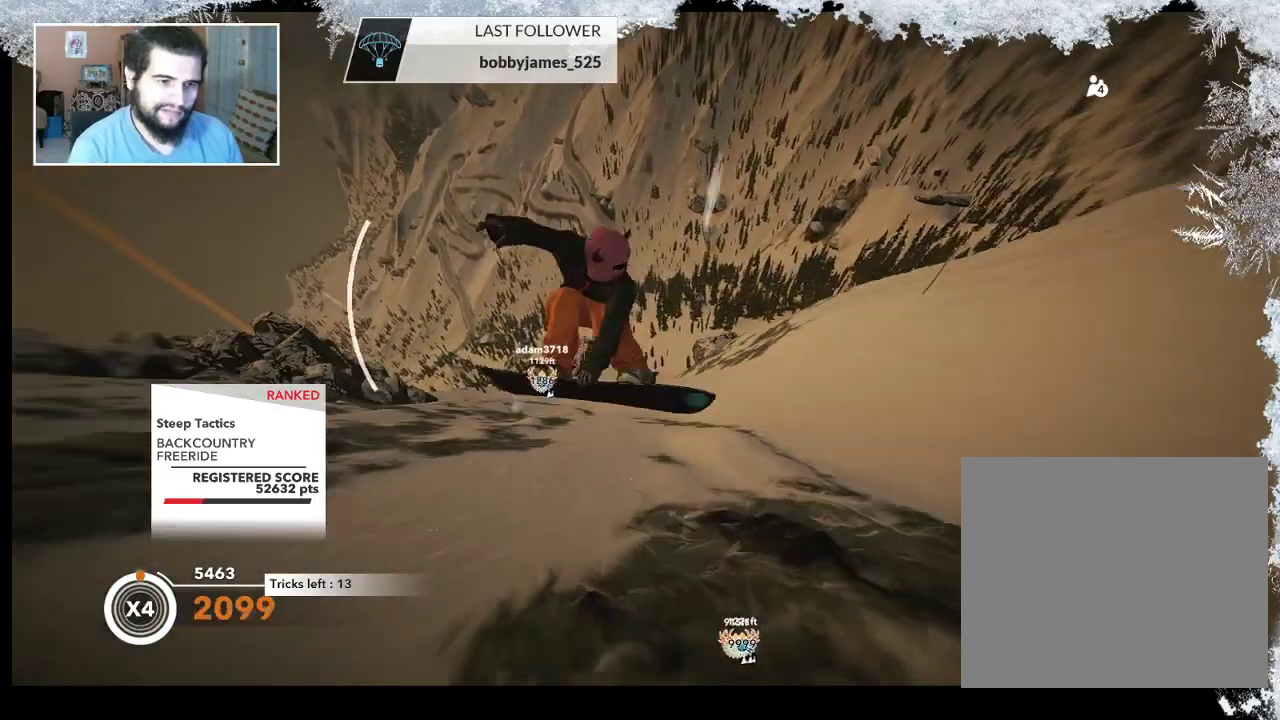
{"buttons": [], "left_stick": "right", "right_stick": "center", "events": [[233, "left_stick", "up-right"], [500, "left_stick", "right"]]}
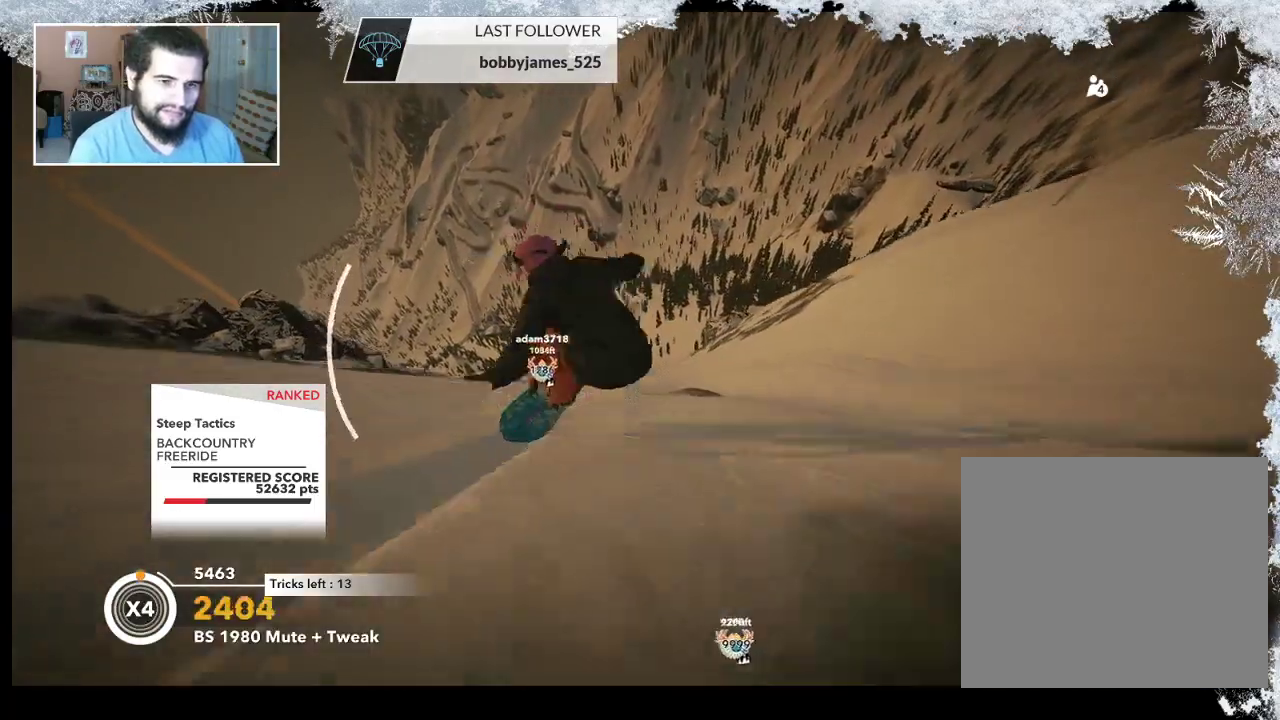
{"buttons": [], "left_stick": "center", "right_stick": "center", "events": [[367, "left_stick", "center"]]}
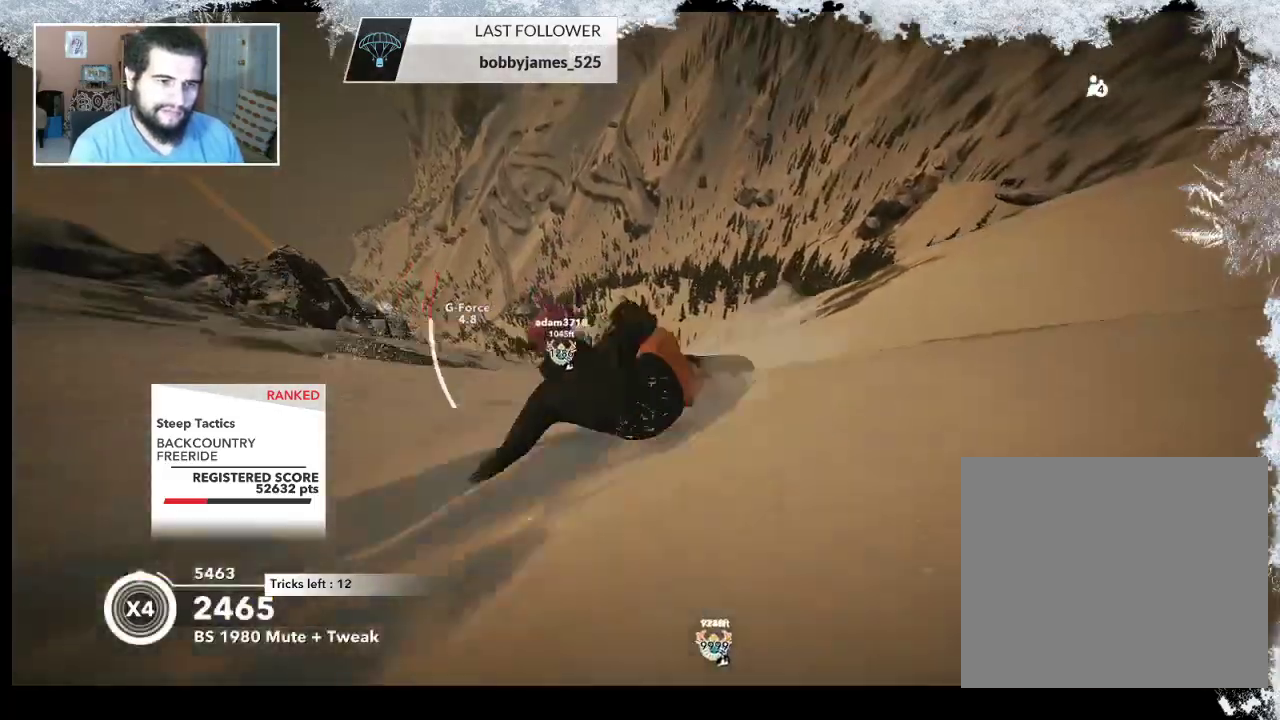
{"buttons": [], "left_stick": "center", "right_stick": "center", "events": []}
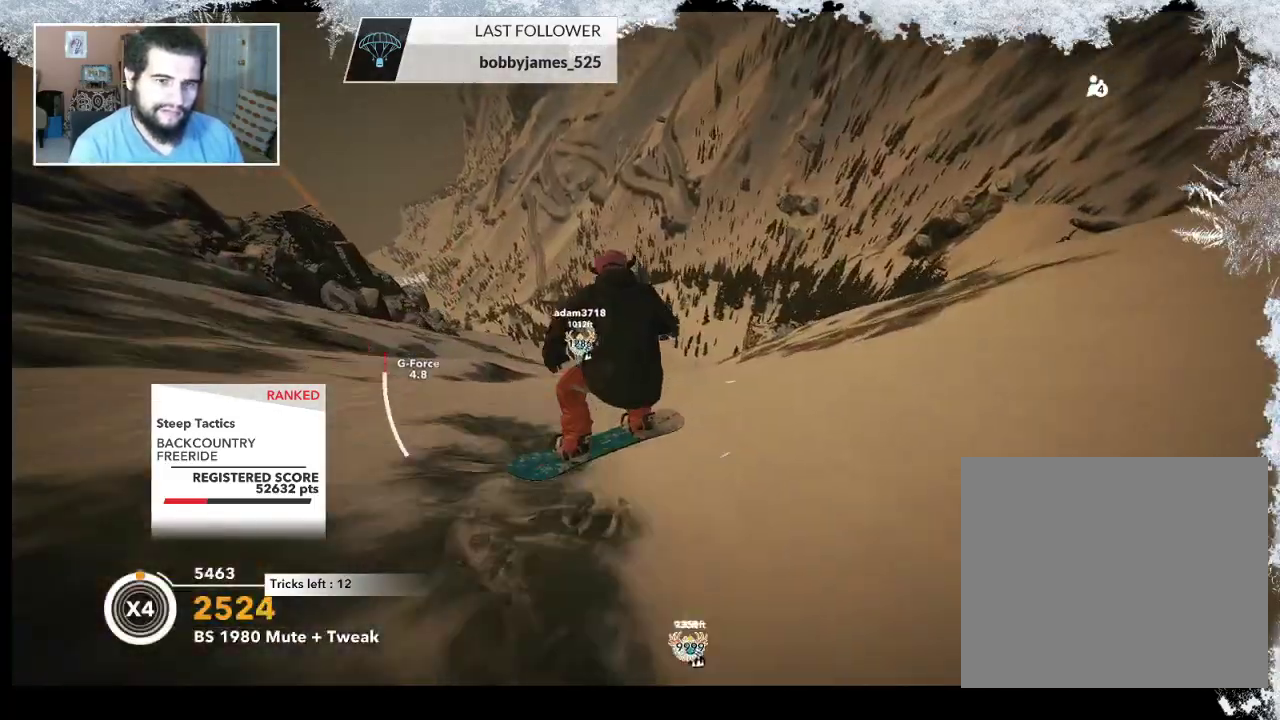
{"buttons": [], "left_stick": "center", "right_stick": "center", "events": [[233, "right_stick", "left"], [433, "right_stick", "center"]]}
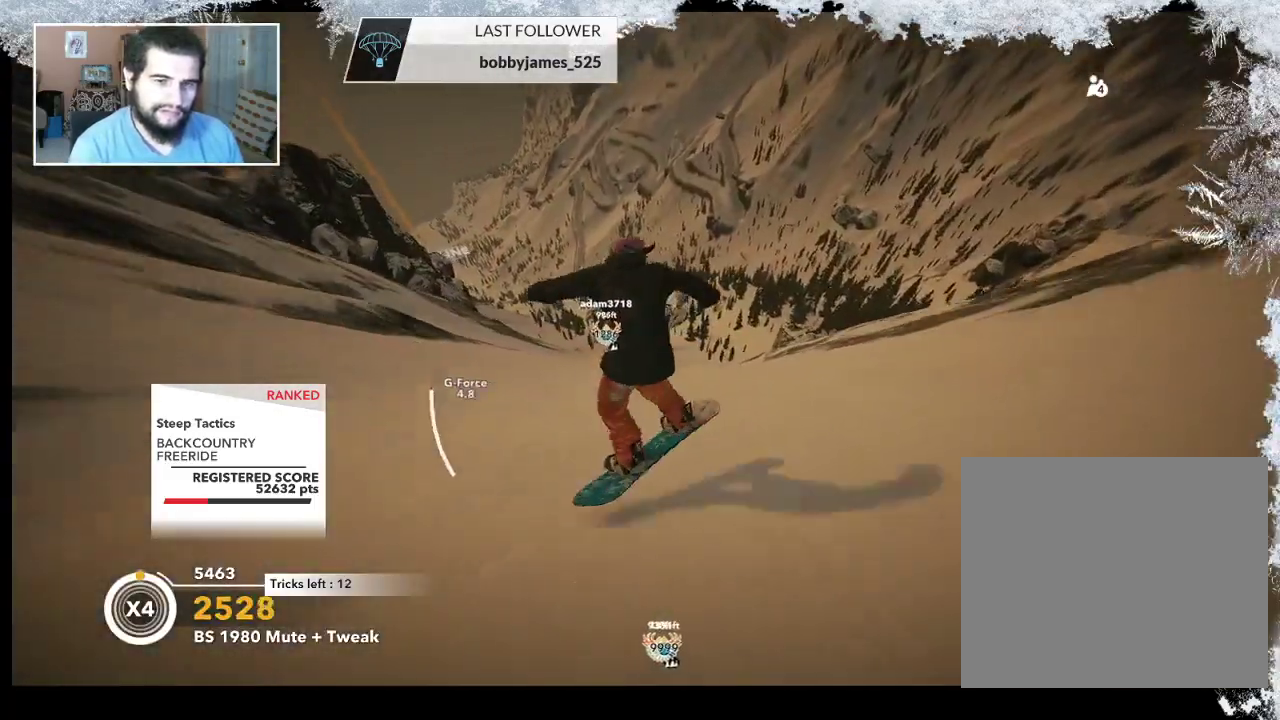
{"buttons": ["R2"], "left_stick": "up-left", "right_stick": "center", "events": [[267, "left_stick", "right"], [433, "R2", "down"], [433, "left_stick", "up-left"]]}
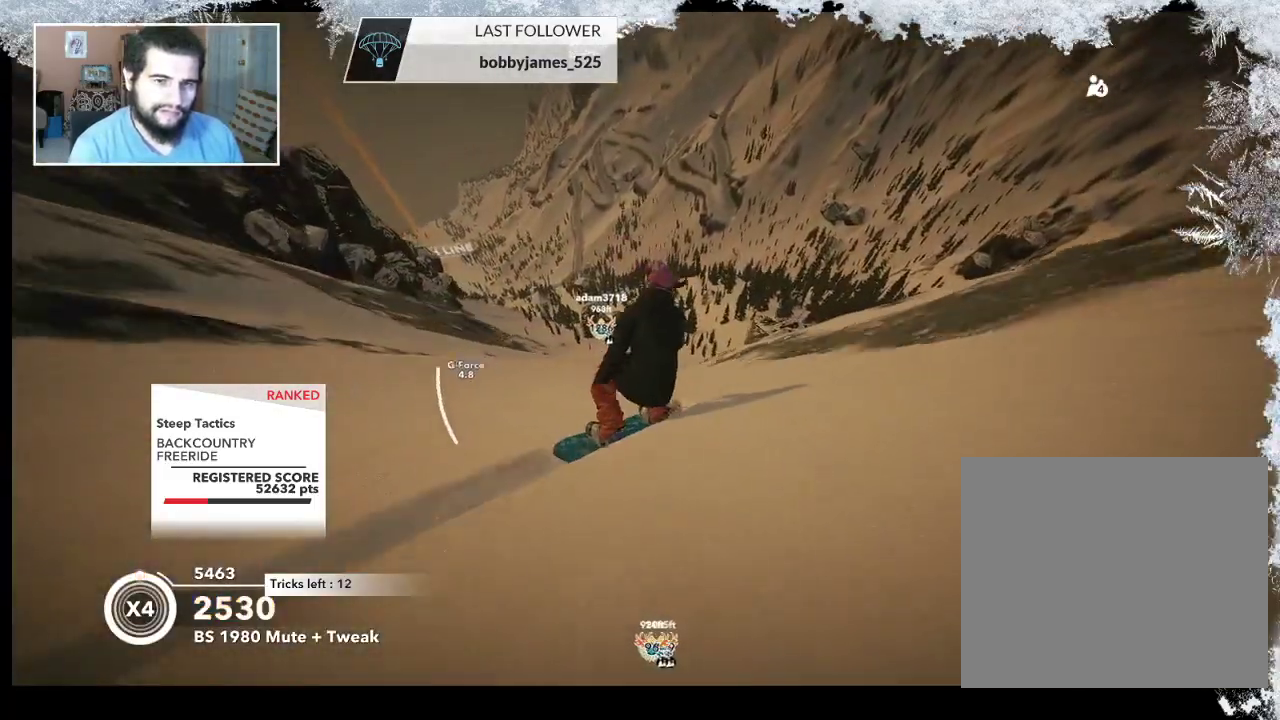
{"buttons": ["R2"], "left_stick": "up-left", "right_stick": "center", "events": []}
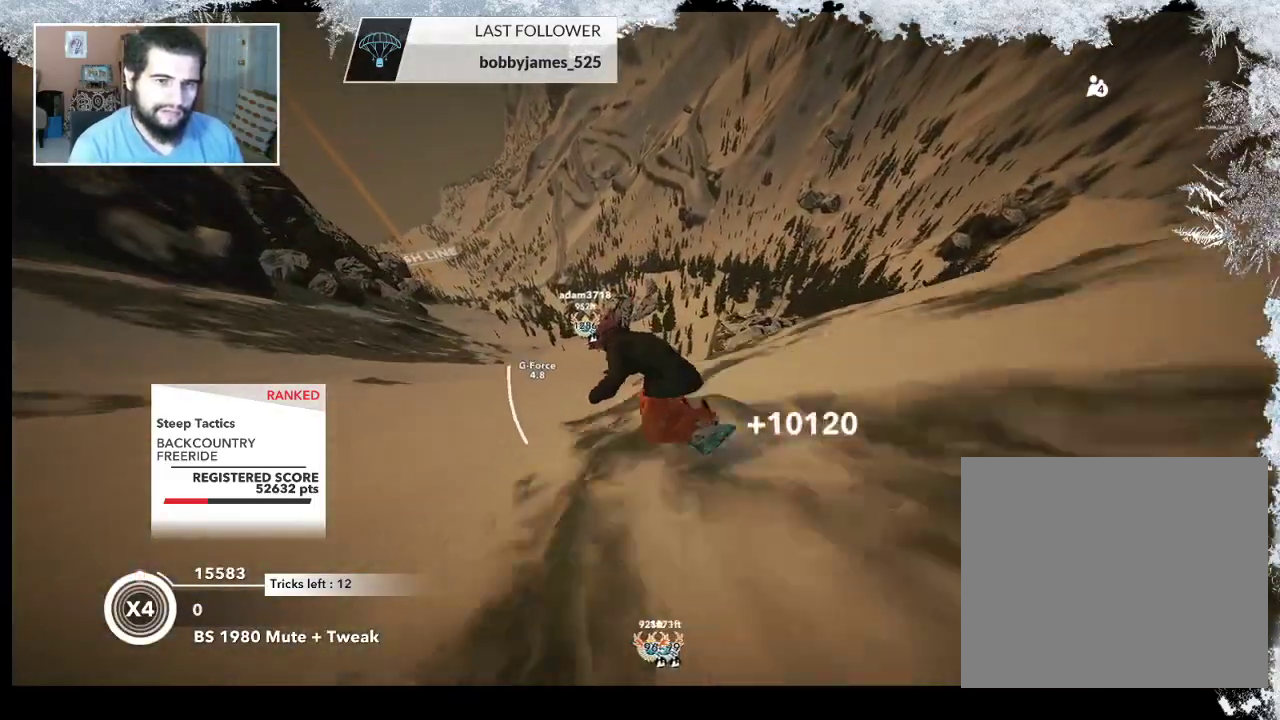
{"buttons": ["L2"], "left_stick": "up-left", "right_stick": "right", "events": [[67, "R2", "up"], [200, "L2", "down"], [367, "right_stick", "right"]]}
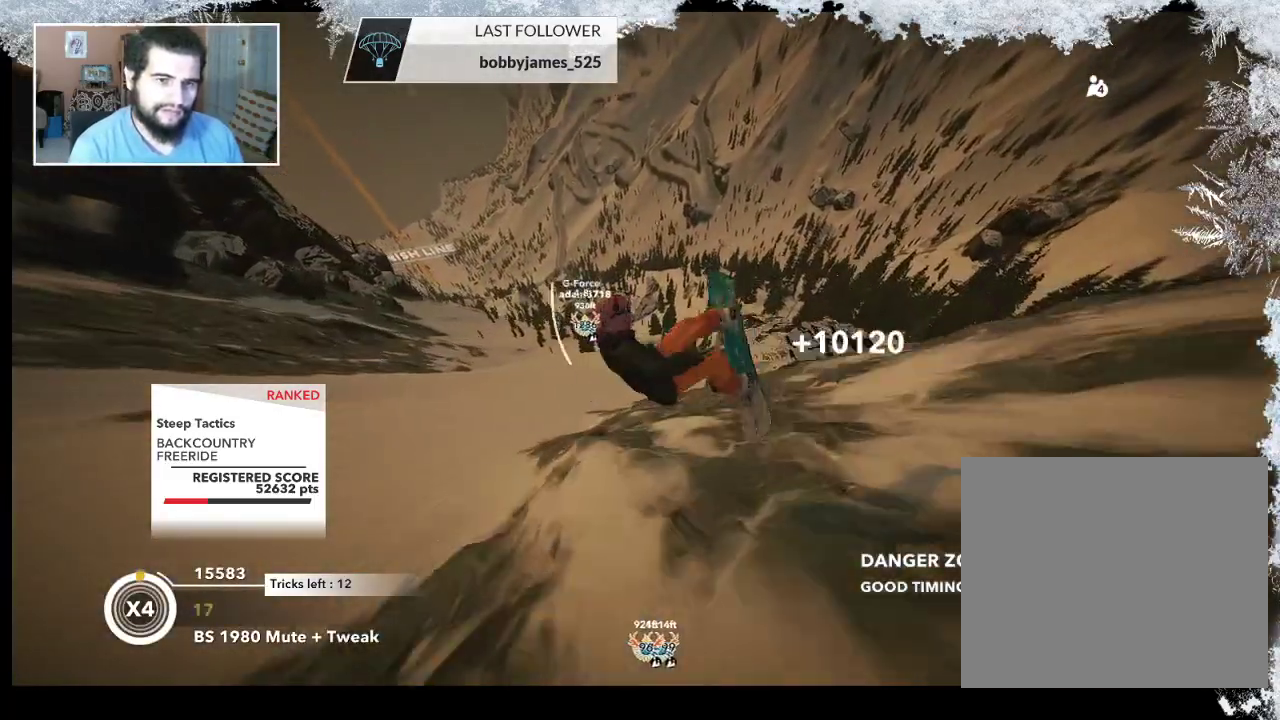
{"buttons": [], "left_stick": "center", "right_stick": "center", "events": [[300, "L2", "up"], [300, "left_stick", "center"], [367, "right_stick", "center"]]}
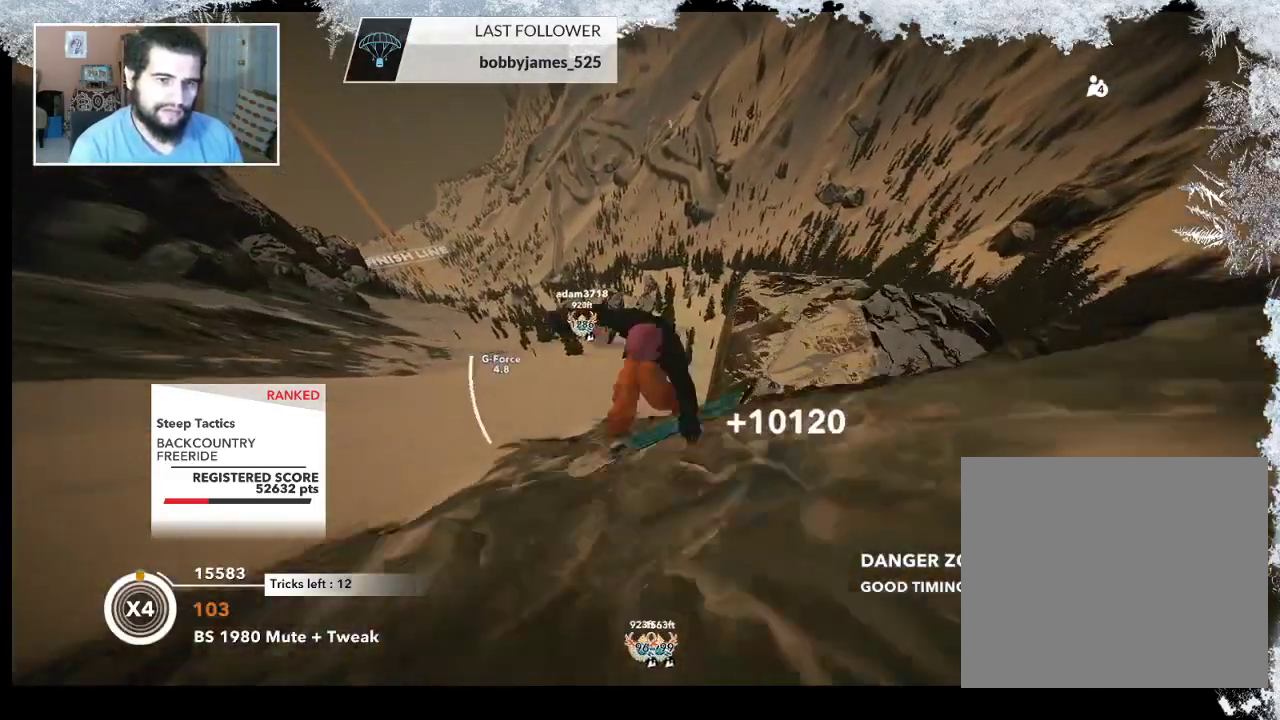
{"buttons": [], "left_stick": "left", "right_stick": "down-left", "events": [[33, "left_stick", "left"], [133, "R2", "down"], [333, "R2", "up"], [467, "right_stick", "down-left"]]}
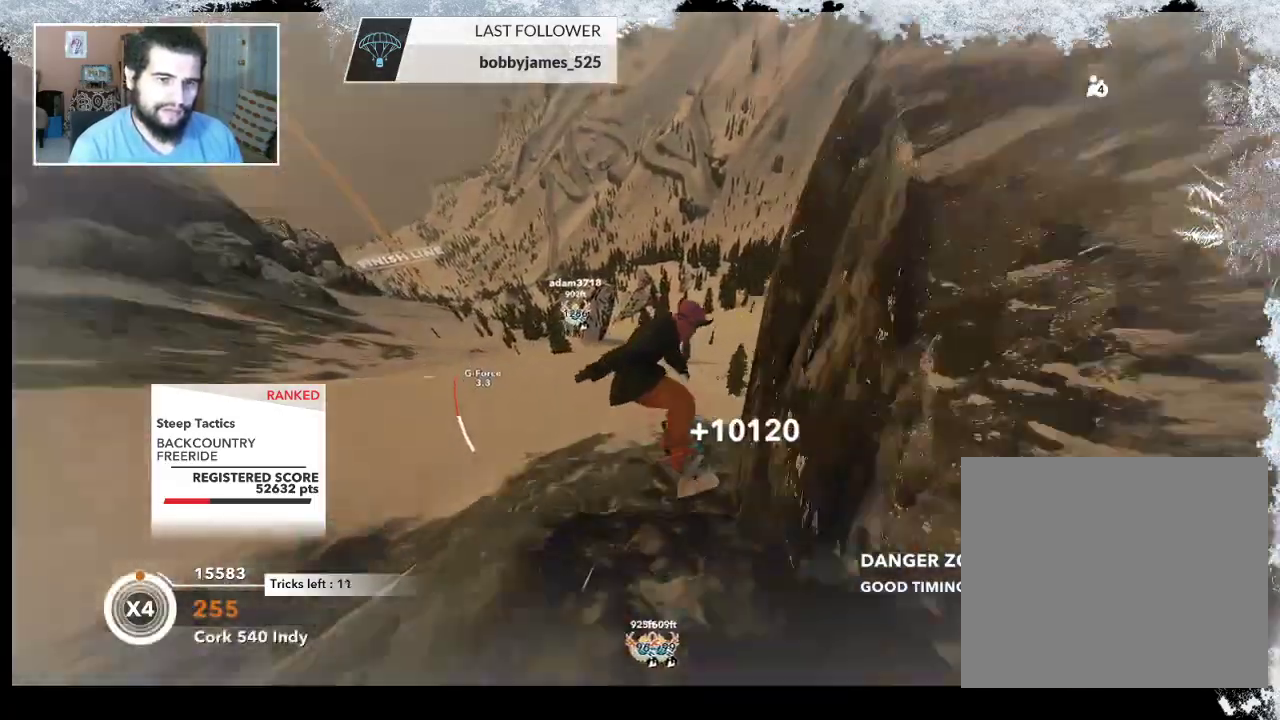
{"buttons": [], "left_stick": "left", "right_stick": "down-left", "events": []}